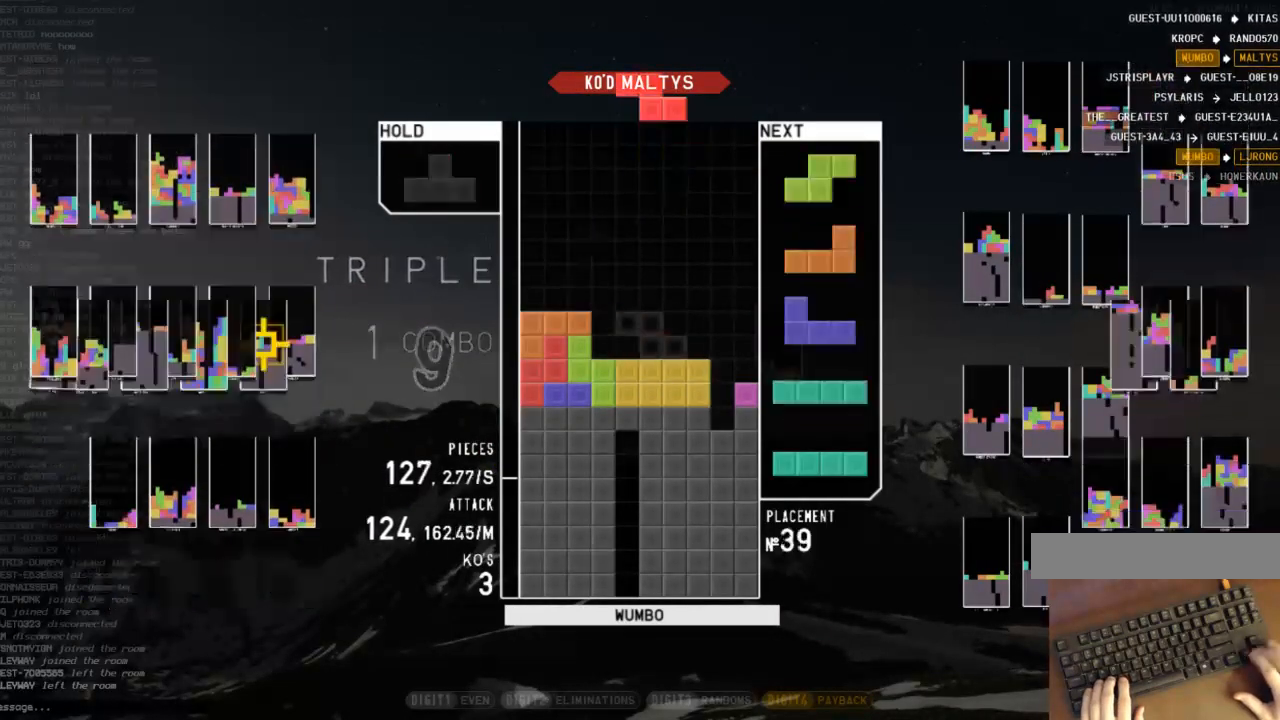
Gameplay with keyboard; each line is a JSON object with the keys held at the frame after it. "events" lists presses ("down") and releases ("up") of "c", "down", "left", "right", "shift", "up", "x" and "z" between this image and that frame as [ms after this image, input, new state], when the widget could be followed in between. No other keys are recorded. Mouse input is not recorded.
{"keys": [], "events": [[33, "down", "up"], [100, "x", "down"], [133, "c", "up"], [133, "down", "down"], [167, "x", "up"], [267, "down", "up"], [267, "right", "up"], [333, "z", "down"], [367, "down", "down"], [400, "z", "up"], [467, "down", "up"]]}
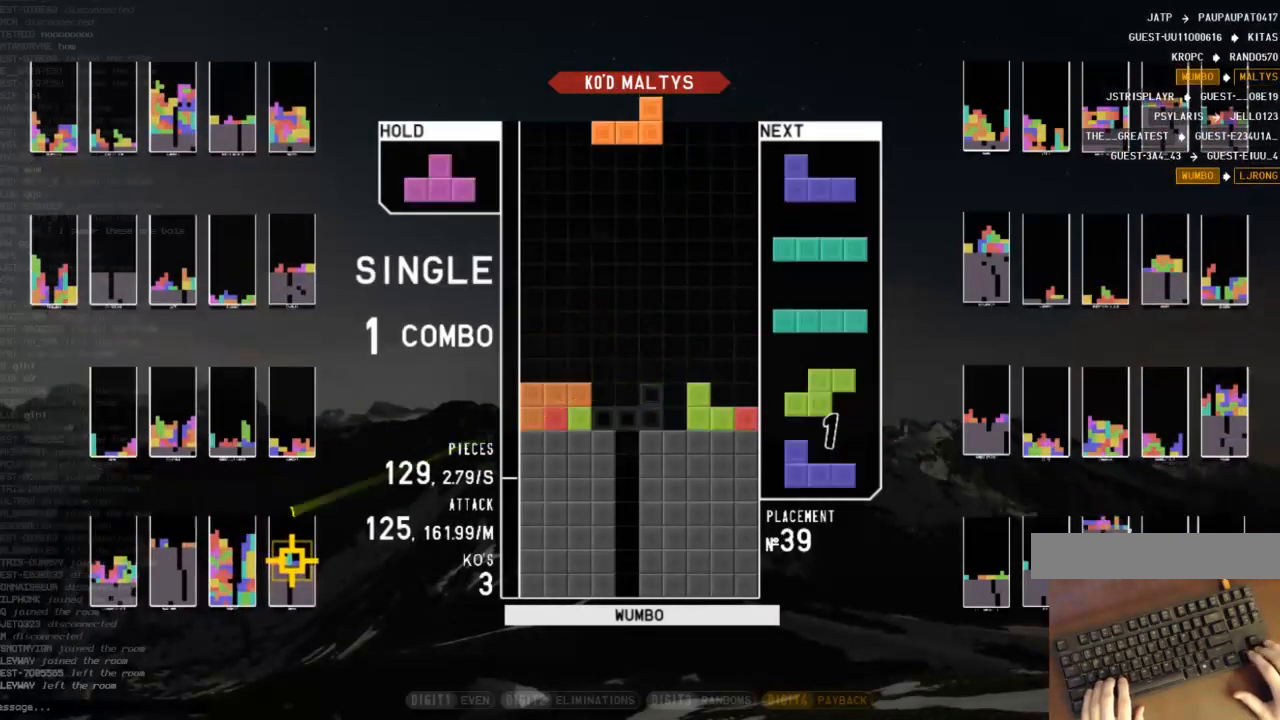
{"keys": [], "events": []}
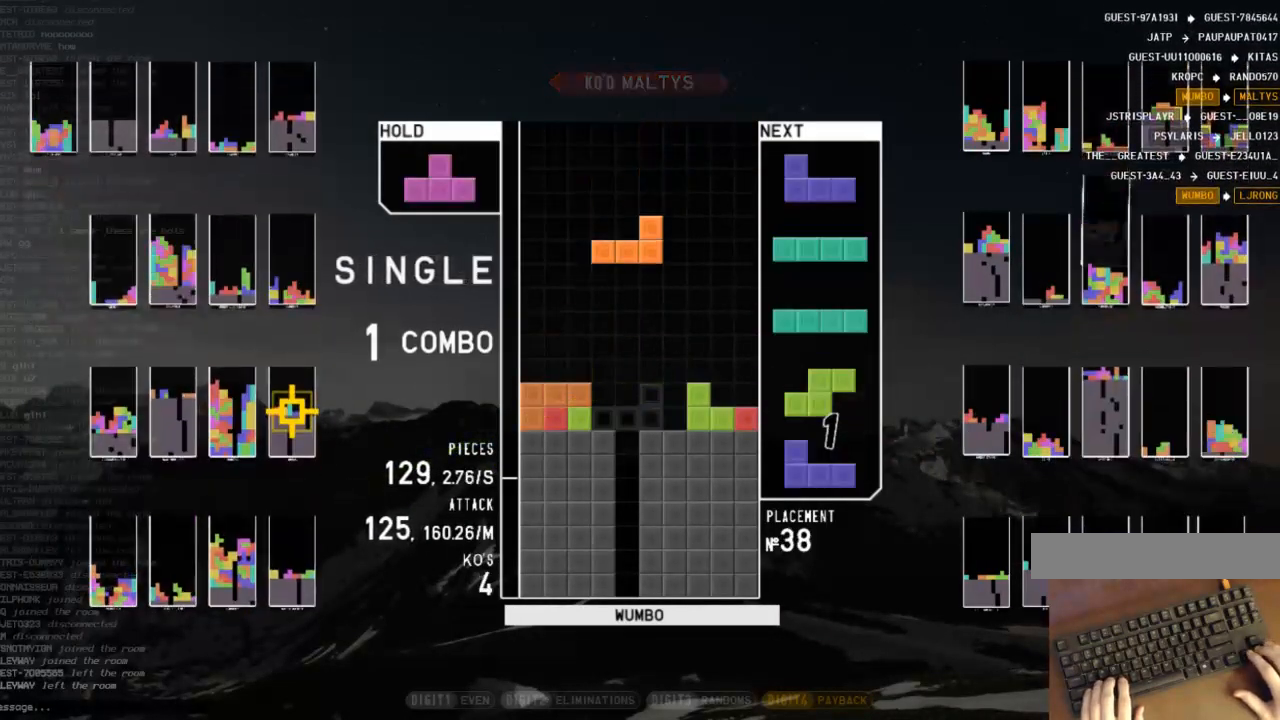
{"keys": ["c"], "events": [[400, "c", "down"]]}
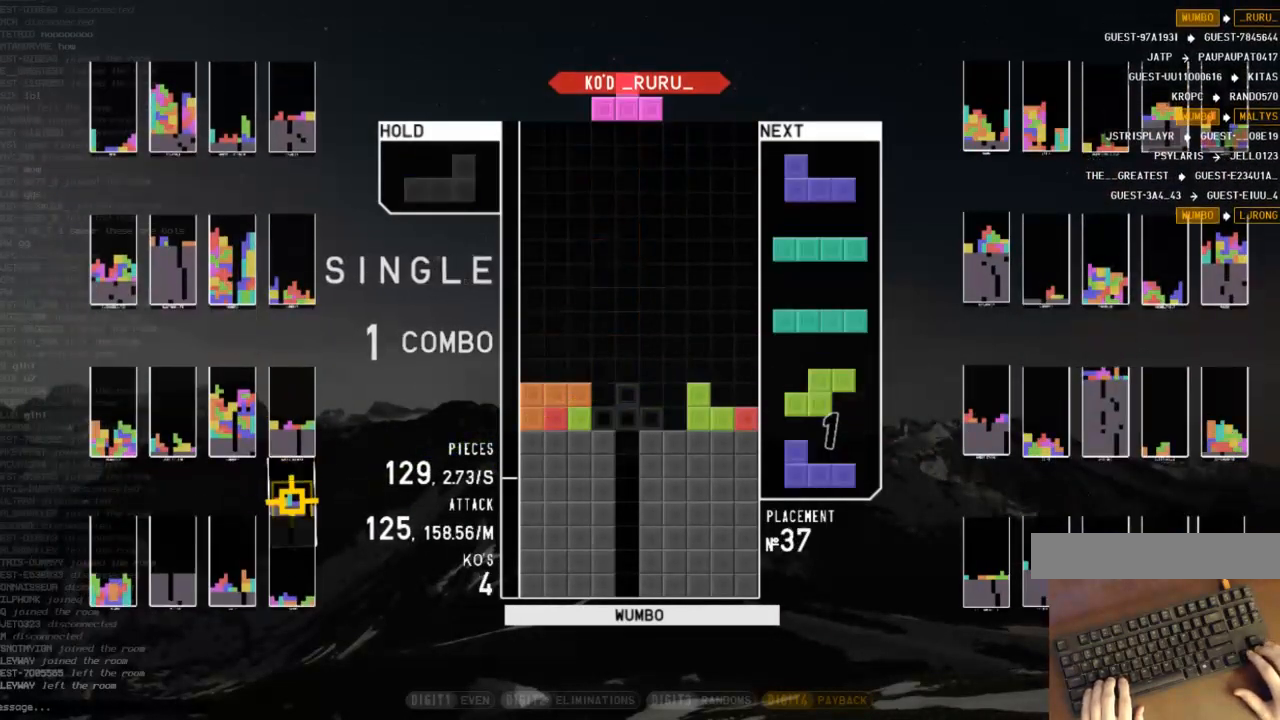
{"keys": ["down"], "events": [[33, "shift", "down"], [100, "c", "up"], [133, "down", "down"], [133, "shift", "up"], [233, "down", "up"], [233, "x", "down"], [267, "right", "down"], [333, "right", "up"], [333, "x", "up"], [400, "right", "down"], [500, "down", "down"], [500, "right", "up"]]}
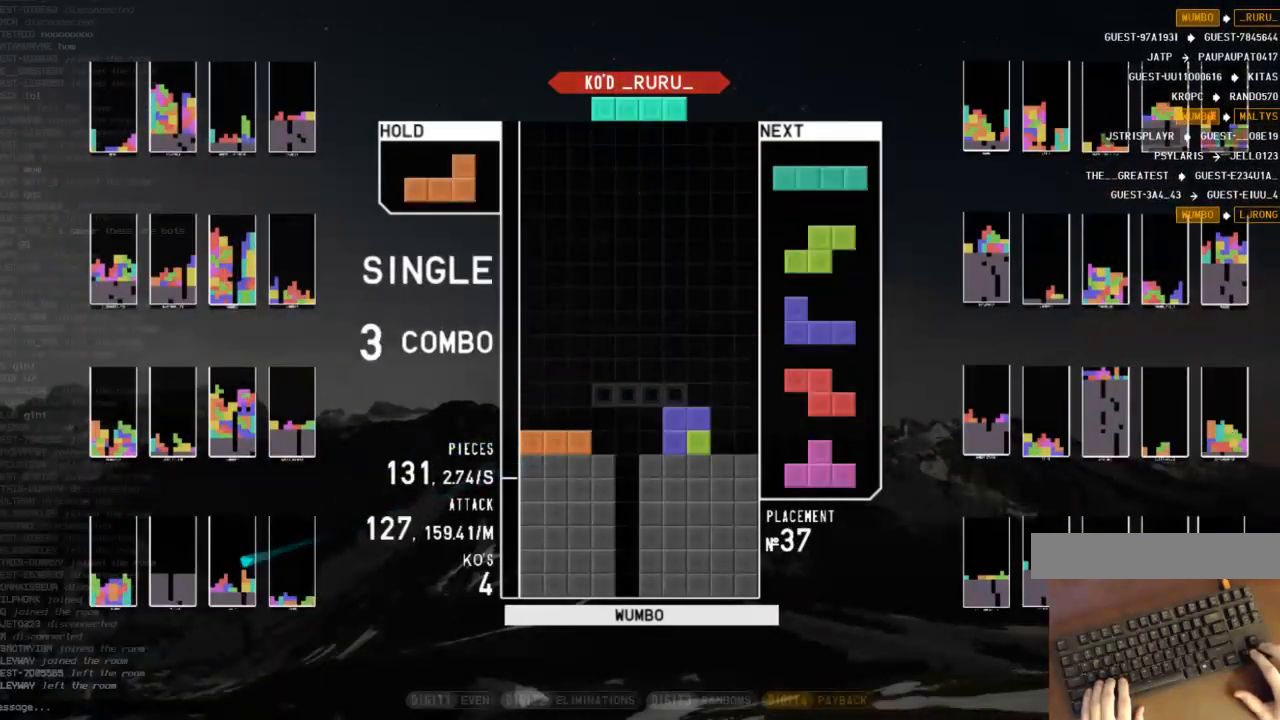
{"keys": [], "events": [[67, "z", "down"], [100, "down", "up"], [133, "down", "down"], [133, "z", "up"], [233, "down", "up"], [233, "z", "down"], [333, "down", "down"], [400, "z", "up"], [433, "down", "up"]]}
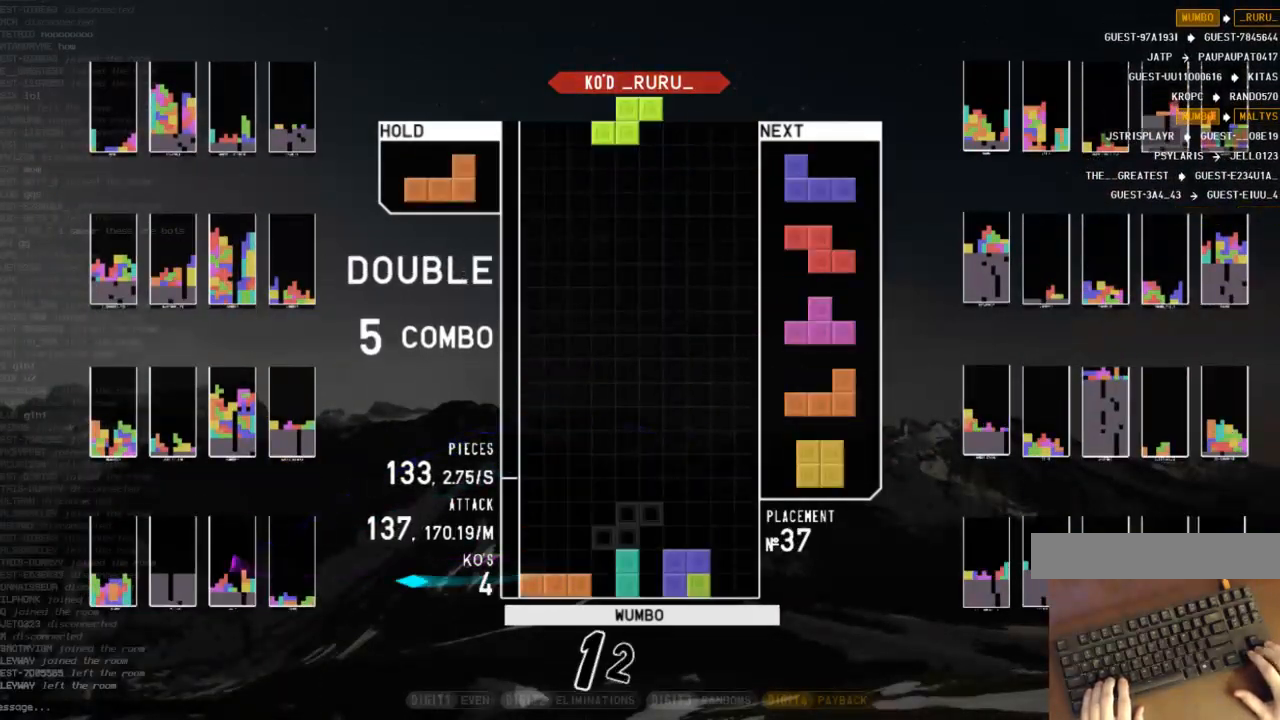
{"keys": ["c", "left"], "events": [[200, "left", "down"], [200, "z", "down"], [267, "left", "up"], [300, "z", "up"], [400, "down", "down"], [500, "c", "down"], [500, "down", "up"], [500, "left", "down"]]}
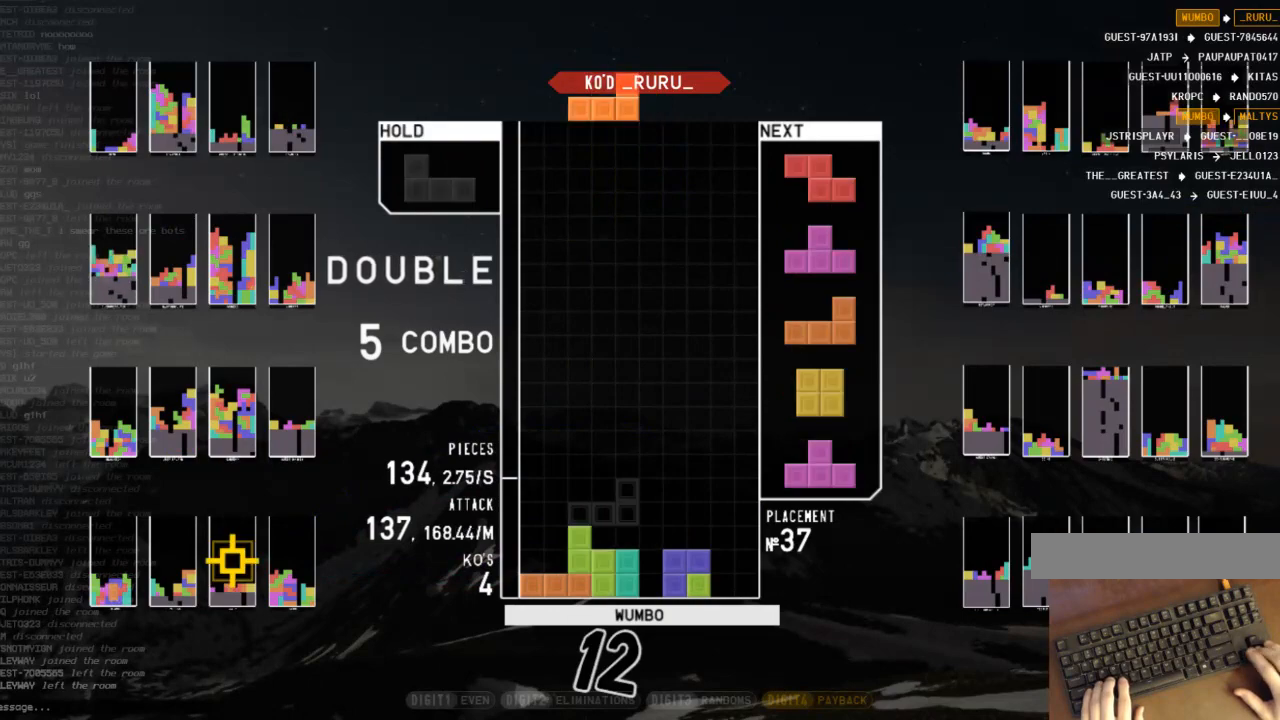
{"keys": ["down", "right"], "events": [[33, "x", "down"], [100, "c", "up"], [100, "left", "up"], [133, "down", "down"], [133, "x", "up"], [233, "down", "up"], [233, "left", "down"], [367, "left", "up"], [367, "x", "down"], [400, "down", "down"], [467, "x", "up"], [500, "right", "down"]]}
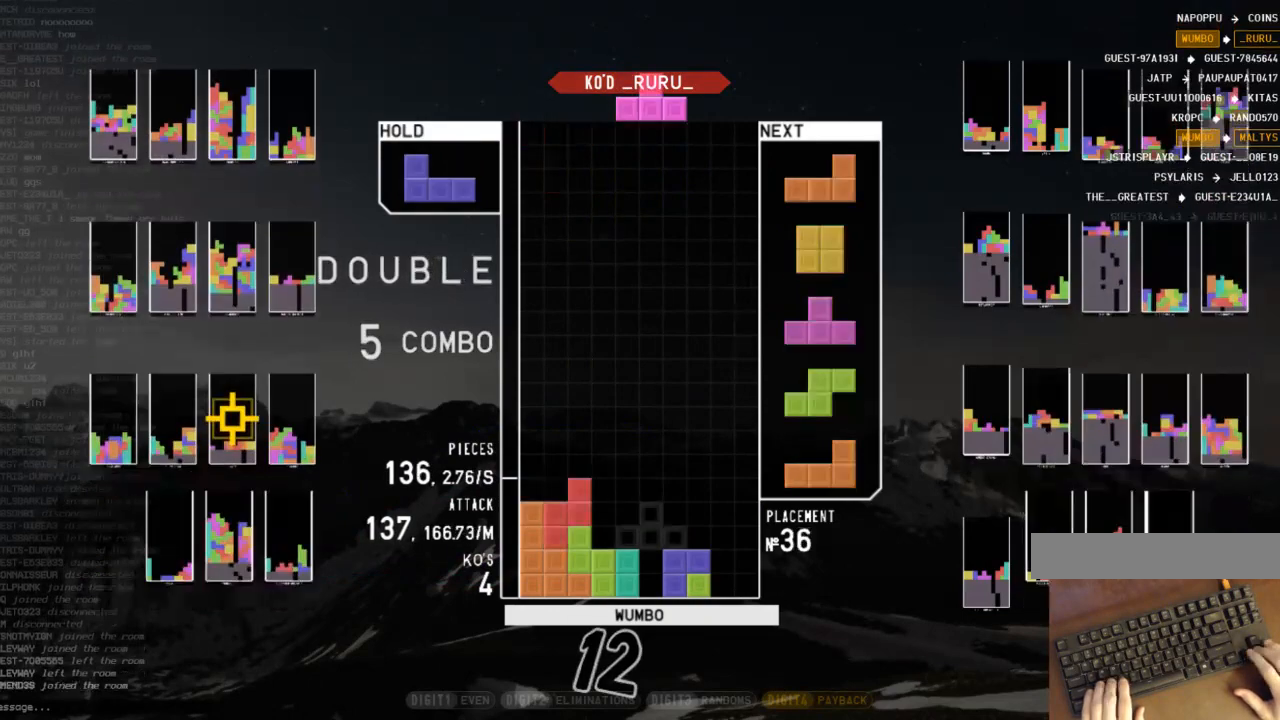
{"keys": ["down", "z"], "events": [[67, "c", "down"], [67, "down", "up"], [100, "z", "down"], [133, "c", "up"], [133, "right", "up"], [200, "down", "down"], [200, "z", "up"], [233, "right", "down"], [300, "c", "down"], [333, "down", "up"], [367, "c", "up"], [433, "right", "up"], [433, "z", "down"], [467, "down", "down"]]}
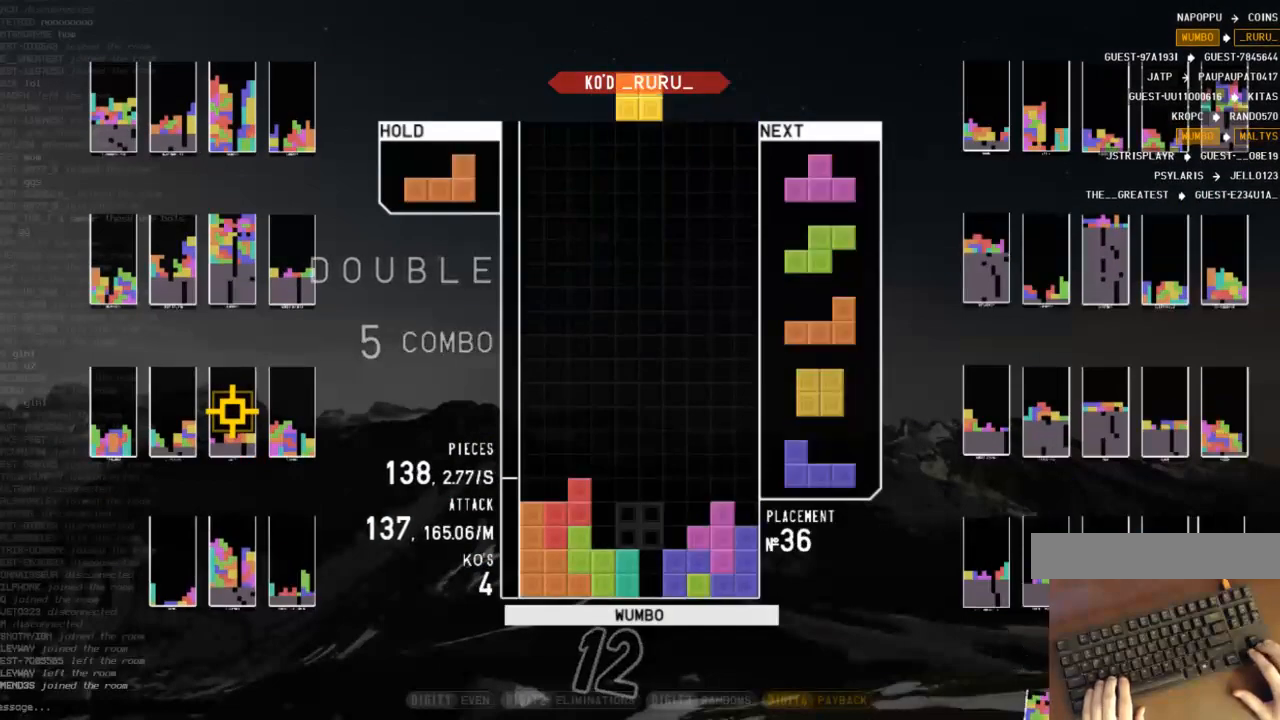
{"keys": ["right"], "events": [[67, "down", "up"], [67, "z", "up"], [167, "left", "down"], [200, "down", "down"], [200, "left", "up"], [267, "down", "up"], [300, "x", "down"], [367, "right", "down"], [400, "right", "up"], [400, "x", "up"], [500, "right", "down"]]}
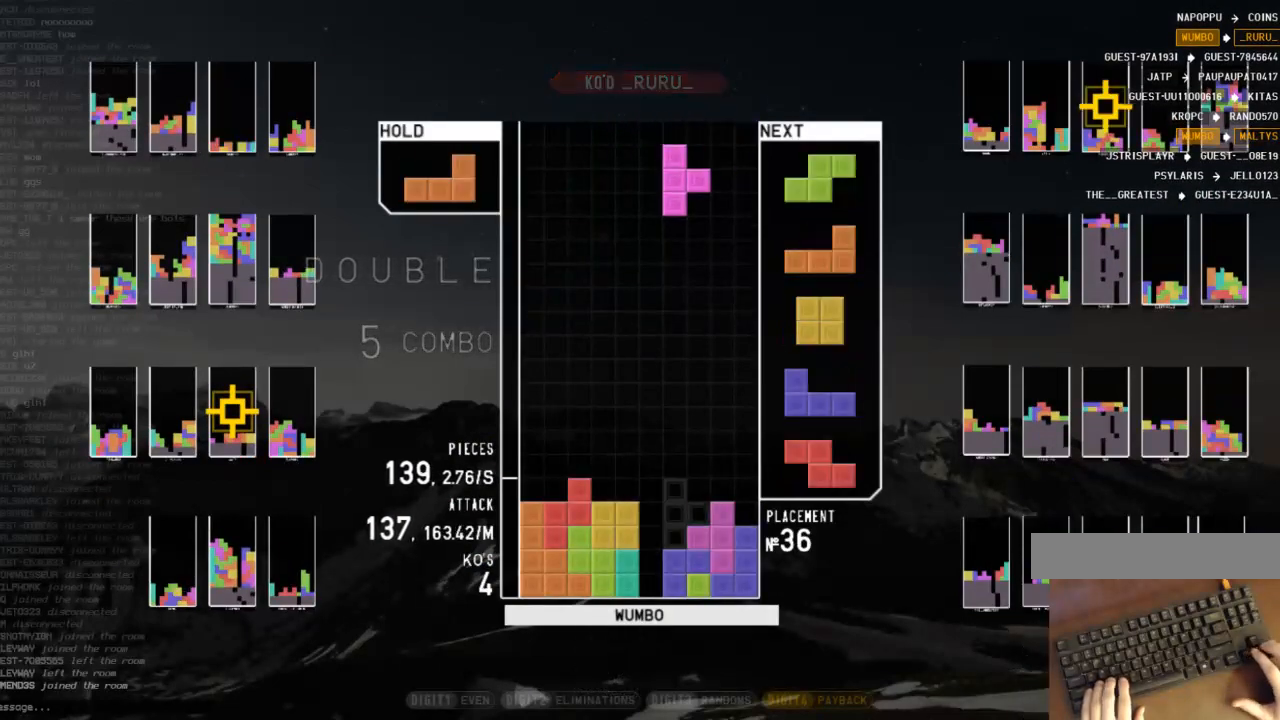
{"keys": ["right"], "events": [[33, "down", "down"], [133, "c", "down"], [133, "down", "up"], [167, "z", "down"], [233, "c", "up"], [267, "down", "down"], [267, "right", "up"], [333, "z", "up"], [367, "down", "up"], [467, "right", "down"]]}
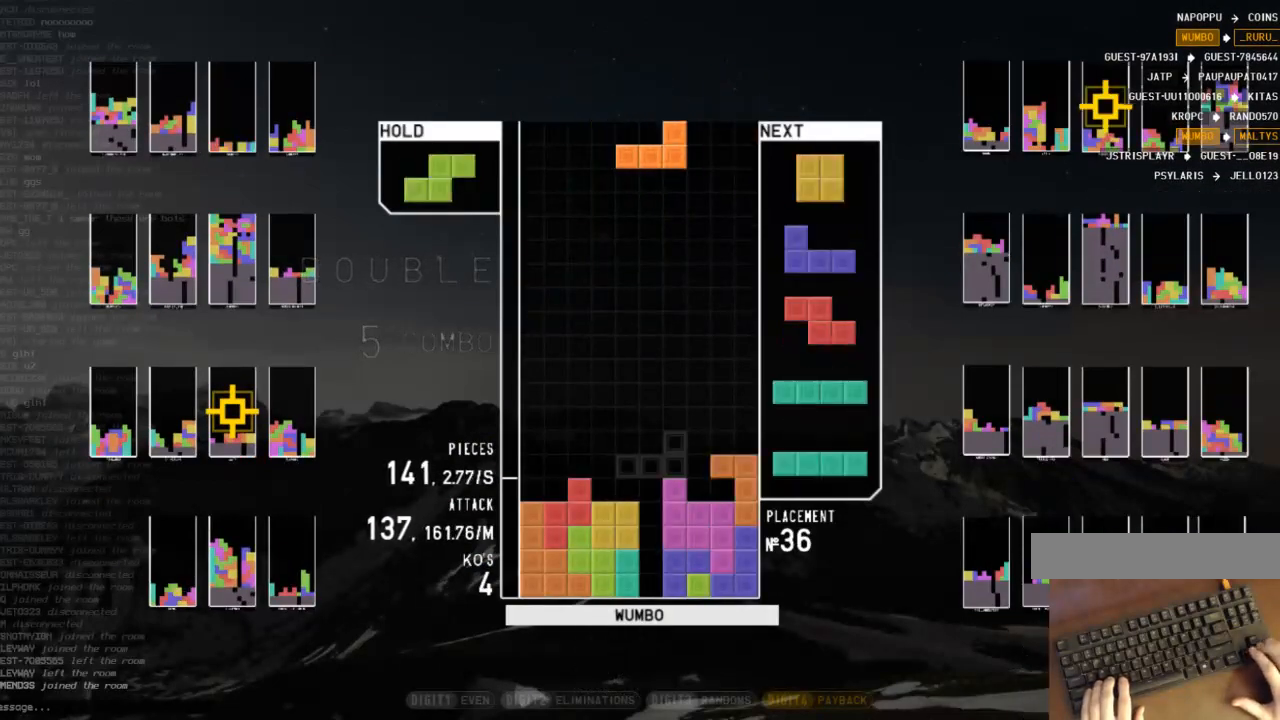
{"keys": ["down"], "events": [[67, "right", "up"], [100, "left", "down"], [133, "up", "down"], [133, "z", "down"], [200, "left", "up"], [300, "shift", "down"], [300, "up", "up"], [300, "z", "up"], [367, "shift", "up"], [467, "down", "down"]]}
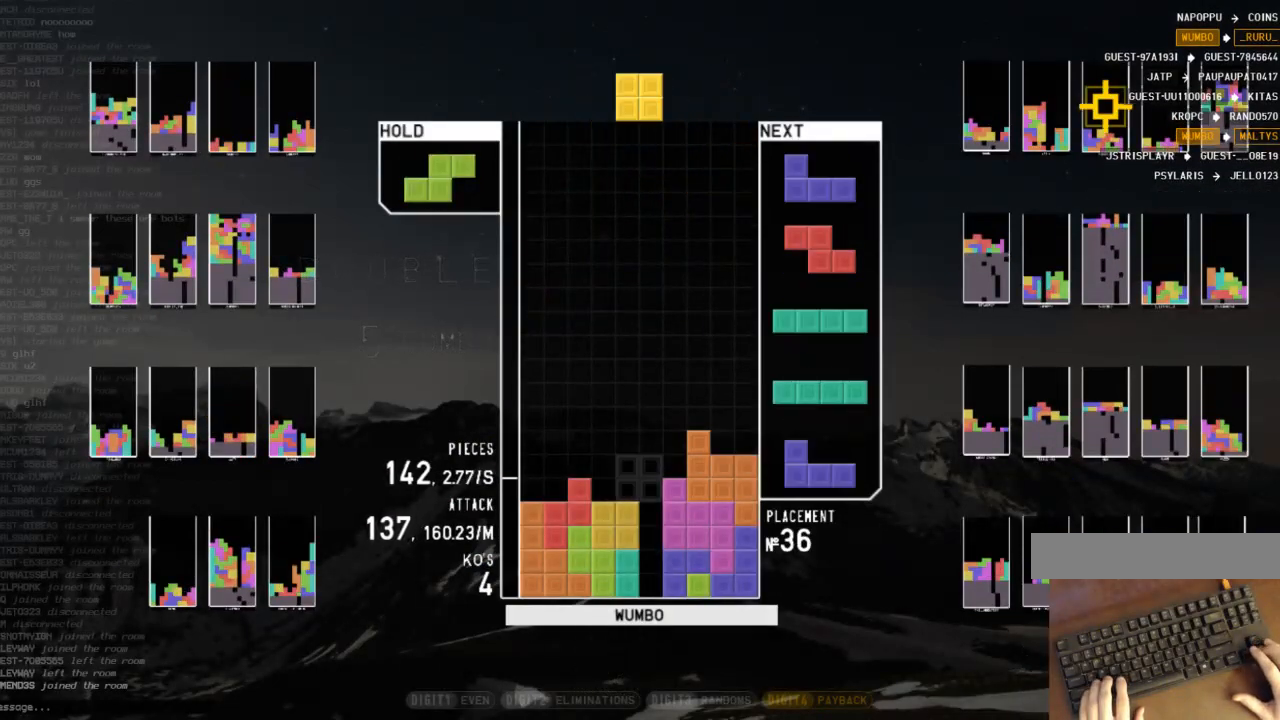
{"keys": ["down"], "events": [[67, "down", "up"], [67, "left", "down"], [267, "left", "up"], [300, "down", "down"], [367, "c", "down"], [367, "down", "up"], [433, "right", "down"], [500, "c", "up"], [500, "down", "down"], [500, "right", "up"]]}
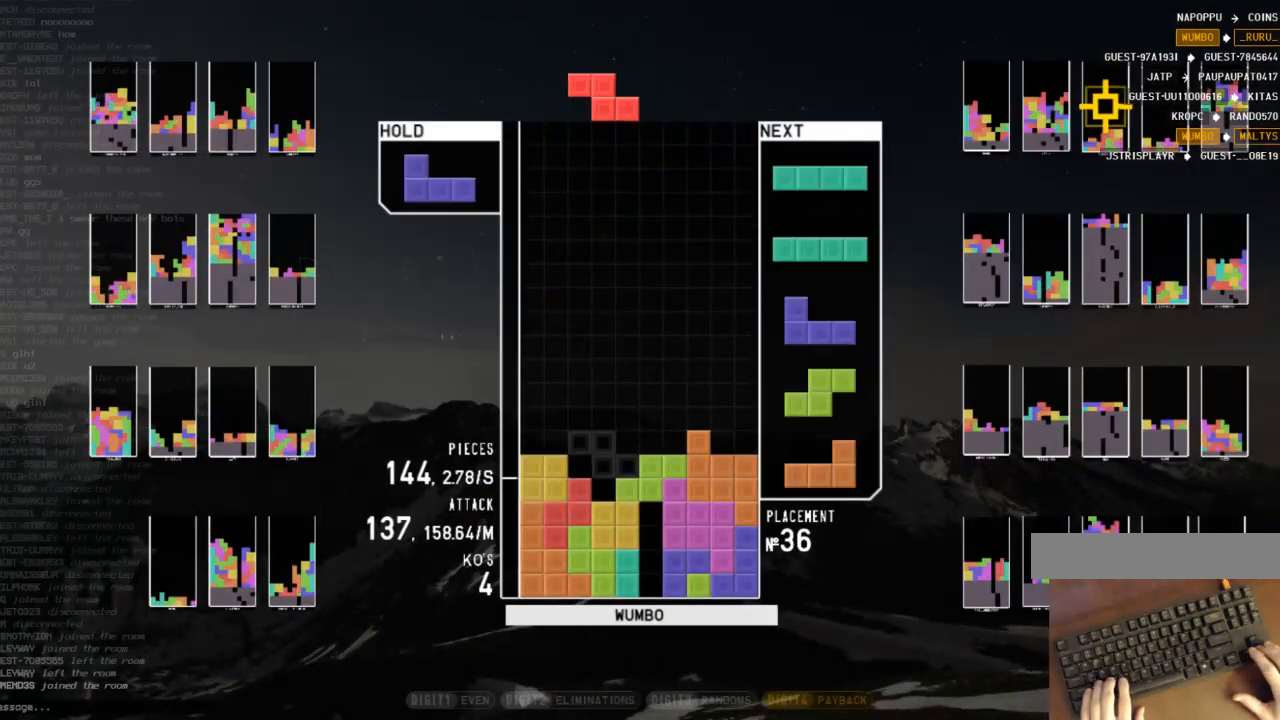
{"keys": ["down"], "events": [[33, "left", "down"], [100, "c", "down"], [100, "down", "up"], [167, "c", "up"], [167, "down", "down"], [267, "c", "down"], [267, "down", "up"], [400, "c", "up"], [467, "left", "up"], [500, "down", "down"]]}
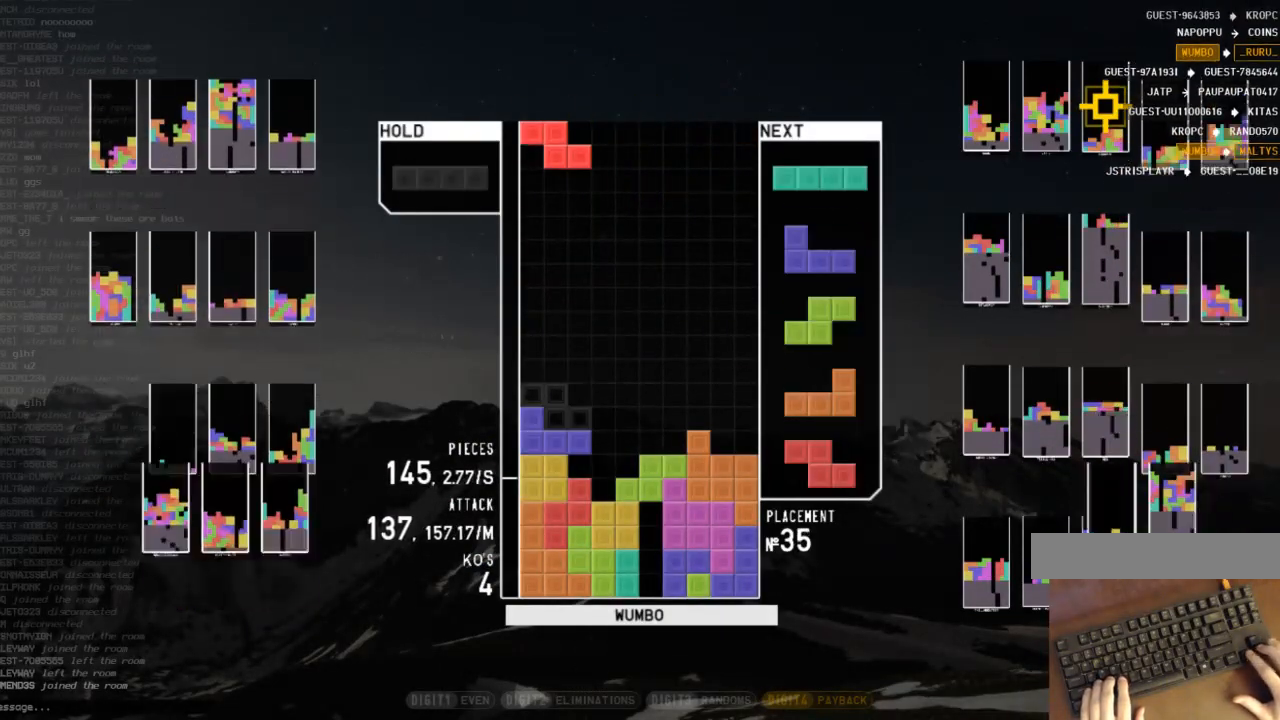
{"keys": ["right", "z"], "events": [[100, "down", "up"], [100, "left", "down"], [133, "z", "down"], [300, "down", "down"], [300, "left", "up"], [300, "z", "up"], [333, "right", "down"], [400, "down", "up"], [433, "z", "down"]]}
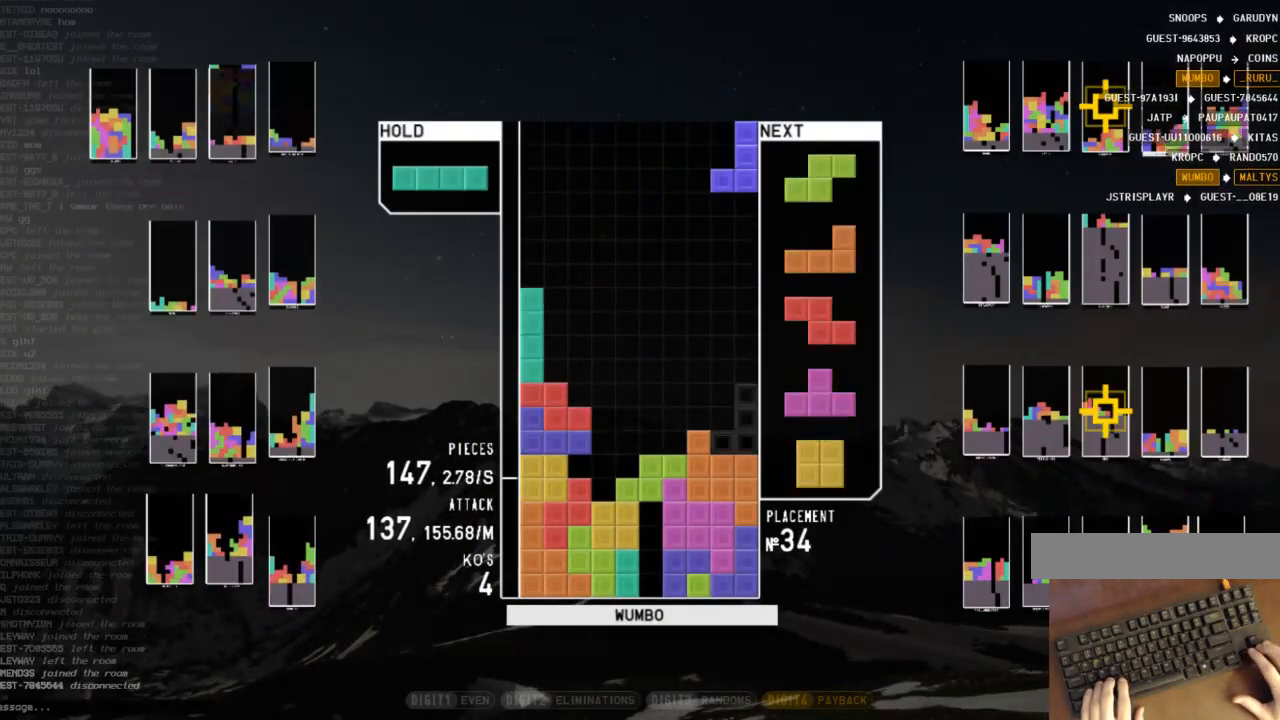
{"keys": ["down", "x"], "events": [[33, "down", "down"], [33, "right", "up"], [33, "z", "up"], [67, "left", "down"], [133, "down", "up"], [267, "left", "up"], [300, "down", "down"], [300, "x", "down"], [400, "right", "down"], [400, "x", "up"], [433, "down", "up"], [500, "down", "down"], [500, "right", "up"], [500, "x", "down"]]}
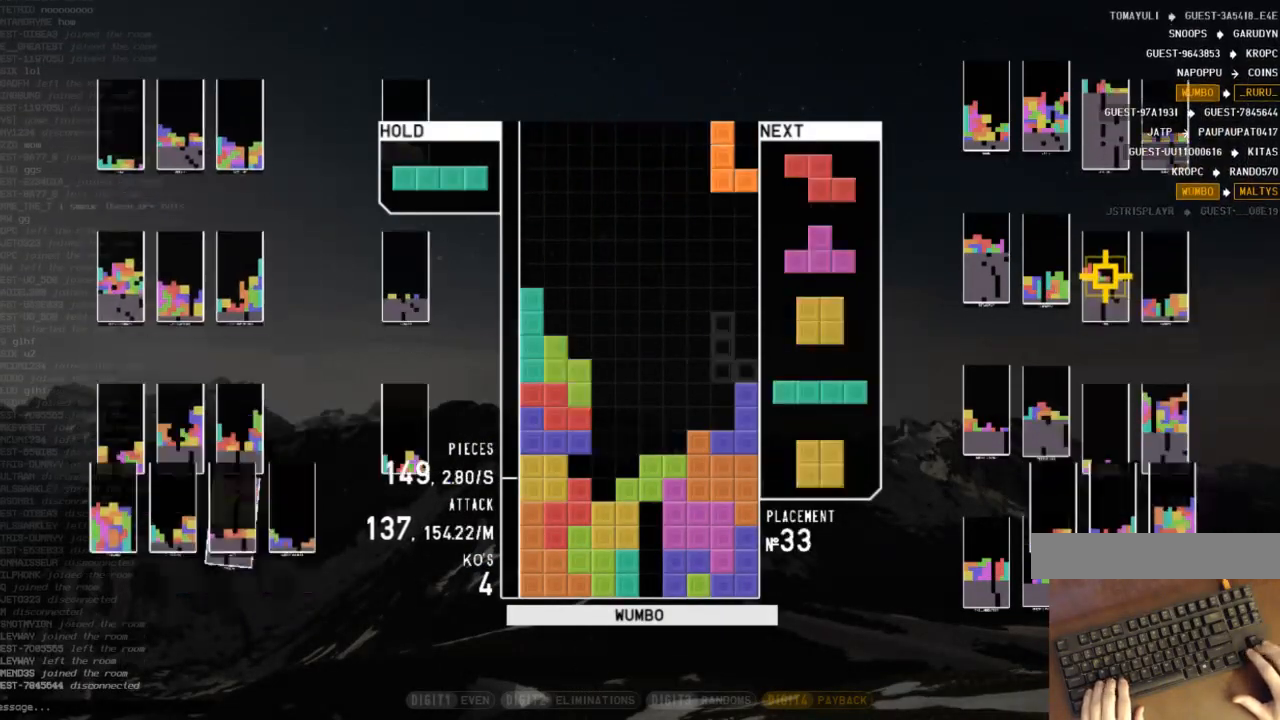
{"keys": ["left", "up"], "events": [[33, "left", "down"], [100, "x", "up"], [133, "left", "up"], [133, "right", "down"], [167, "down", "up"], [233, "x", "down"], [267, "right", "up"], [333, "down", "down"], [333, "x", "up"], [367, "down", "up"], [400, "left", "down"], [400, "x", "down"], [467, "up", "down"], [500, "x", "up"]]}
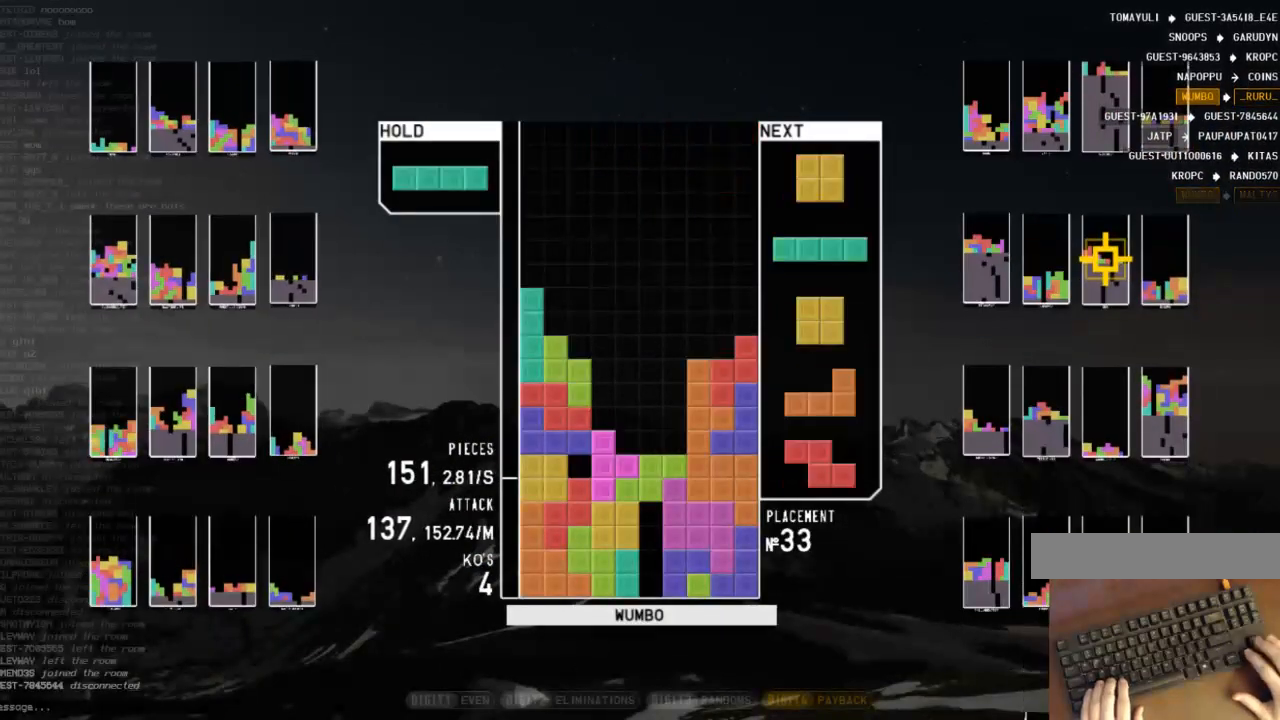
{"keys": ["x"], "events": [[67, "left", "up"], [100, "up", "up"], [100, "x", "down"], [133, "down", "down"], [200, "x", "up"], [233, "down", "up"], [333, "c", "down"], [433, "c", "up"], [467, "x", "down"]]}
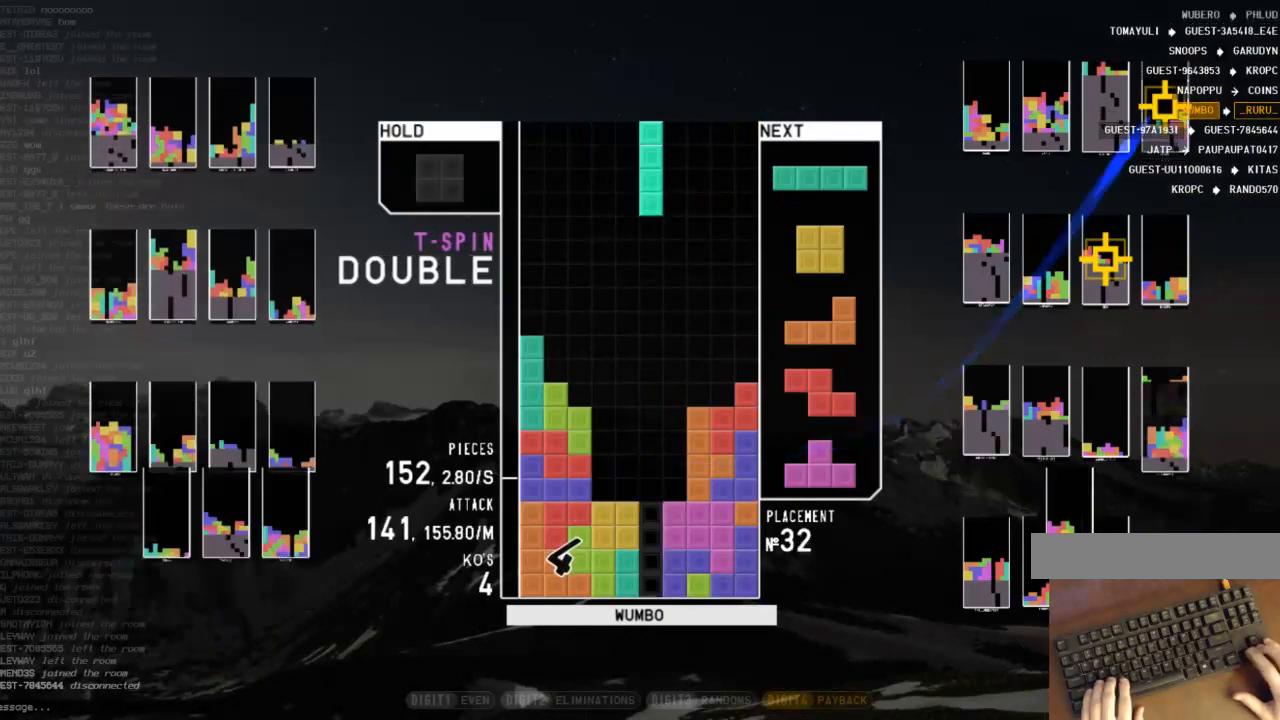
{"keys": [], "events": [[67, "x", "up"], [200, "down", "down"], [300, "down", "up"], [367, "c", "down"], [400, "down", "down"], [433, "c", "up"], [433, "down", "up"]]}
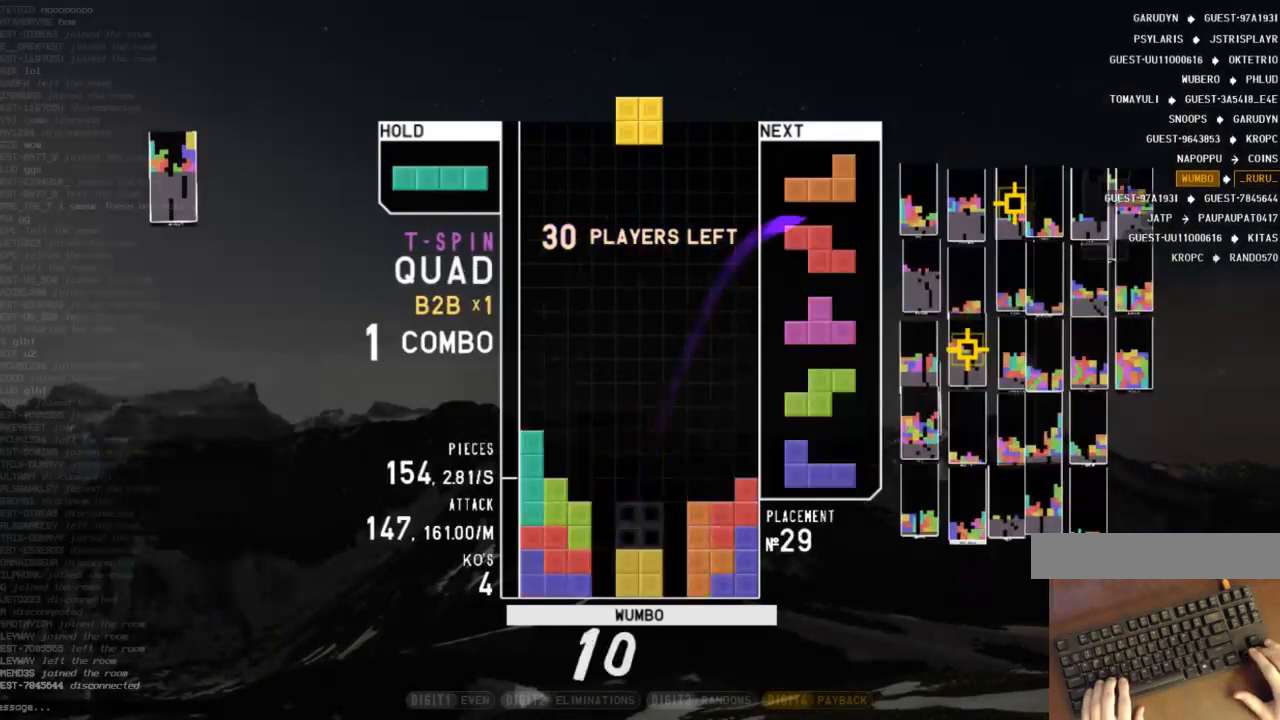
{"keys": ["c", "right"], "events": [[33, "down", "down"], [100, "c", "down"], [100, "down", "up"], [167, "right", "down"], [167, "x", "down"], [233, "c", "up"], [233, "right", "up"], [267, "x", "up"], [367, "down", "down"], [400, "down", "up"], [467, "c", "down"], [500, "right", "down"]]}
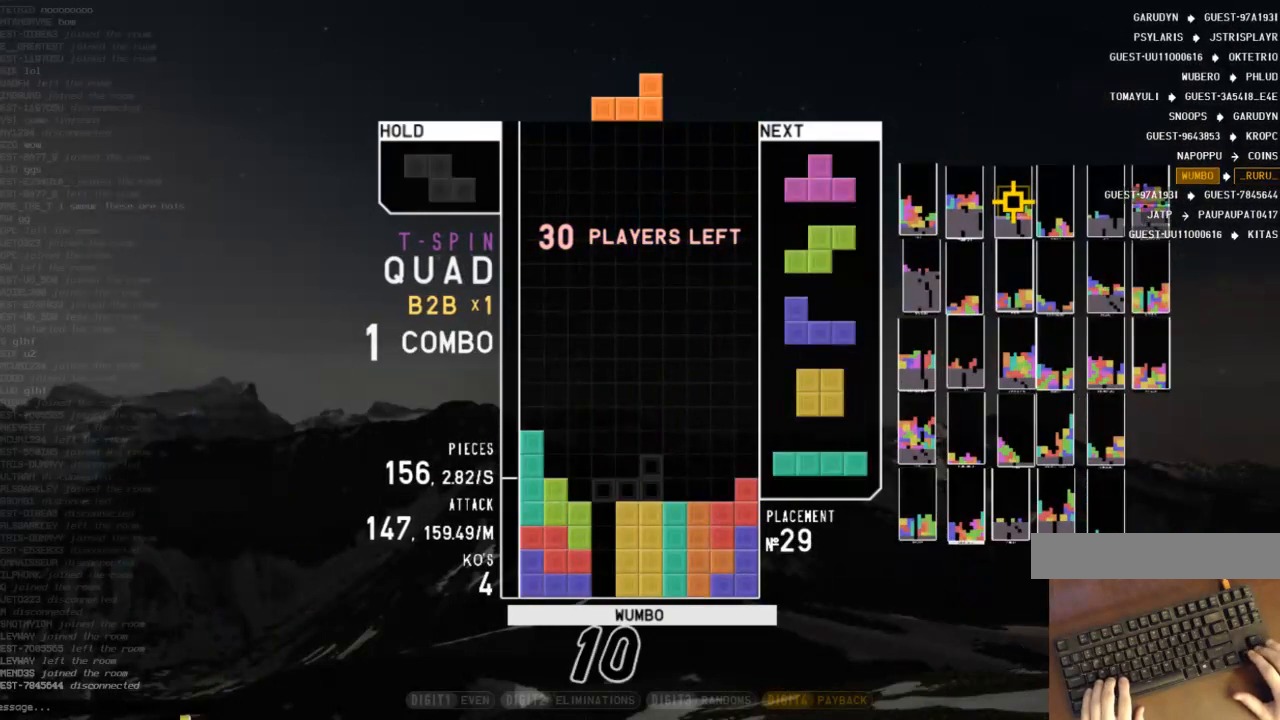
{"keys": [], "events": [[100, "c", "up"], [133, "right", "up"], [233, "left", "down"], [300, "left", "up"], [367, "x", "down"], [467, "x", "up"]]}
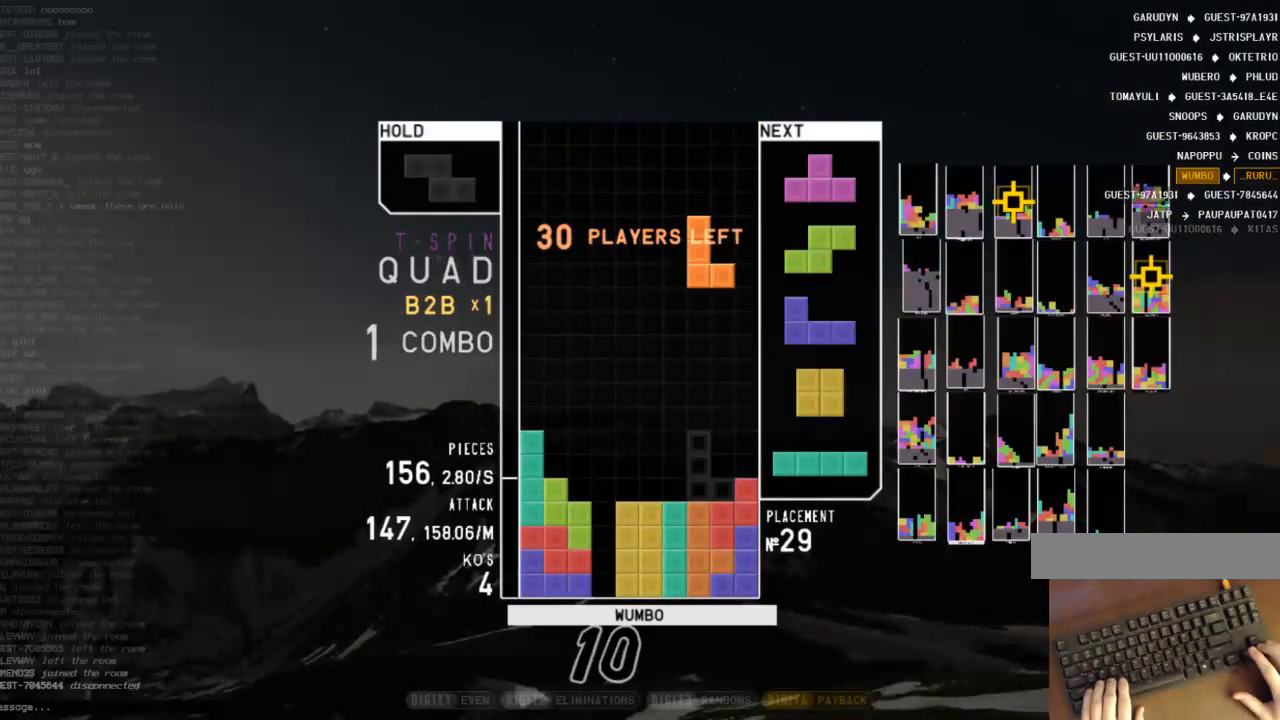
{"keys": ["up"], "events": [[67, "down", "down"], [133, "c", "down"], [133, "down", "up"], [200, "right", "down"], [267, "c", "up"], [267, "down", "down"], [267, "right", "up"], [367, "c", "down"], [367, "down", "up"], [400, "left", "down"], [400, "z", "down"], [433, "c", "up"], [433, "up", "down"], [500, "left", "up"], [500, "z", "up"]]}
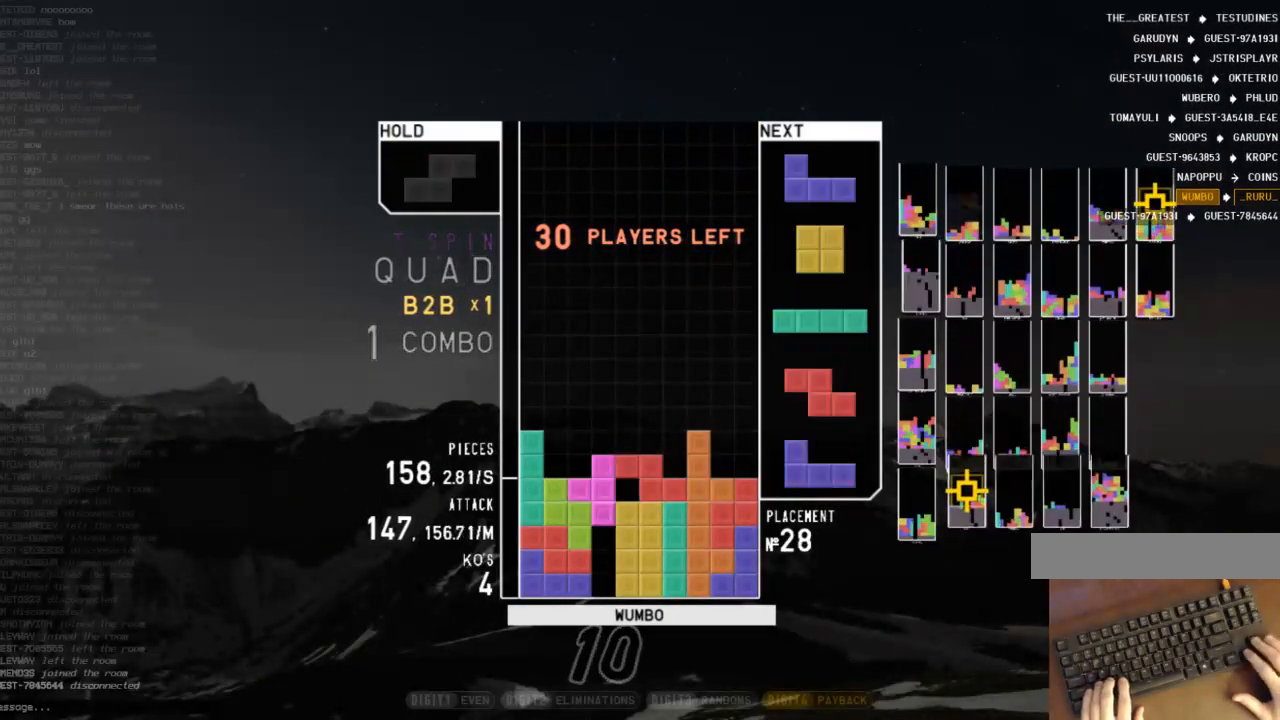
{"keys": ["left"], "events": [[33, "up", "up"], [100, "z", "down"], [133, "down", "down"], [133, "z", "up"], [167, "down", "up"], [267, "right", "down"], [267, "shift", "down"], [333, "right", "up"], [367, "shift", "up"], [400, "down", "down"], [467, "down", "up"], [467, "left", "down"]]}
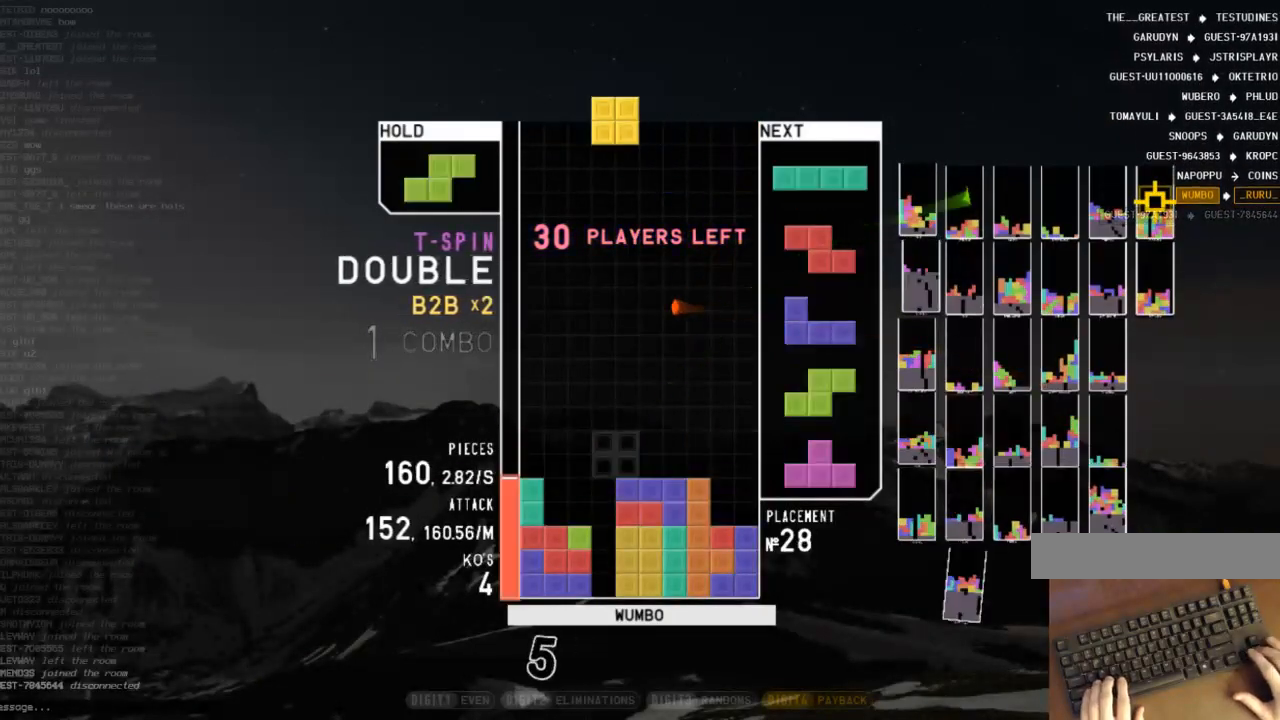
{"keys": [], "events": [[100, "left", "up"], [133, "right", "down"], [300, "right", "up"], [333, "down", "down"], [433, "down", "up"]]}
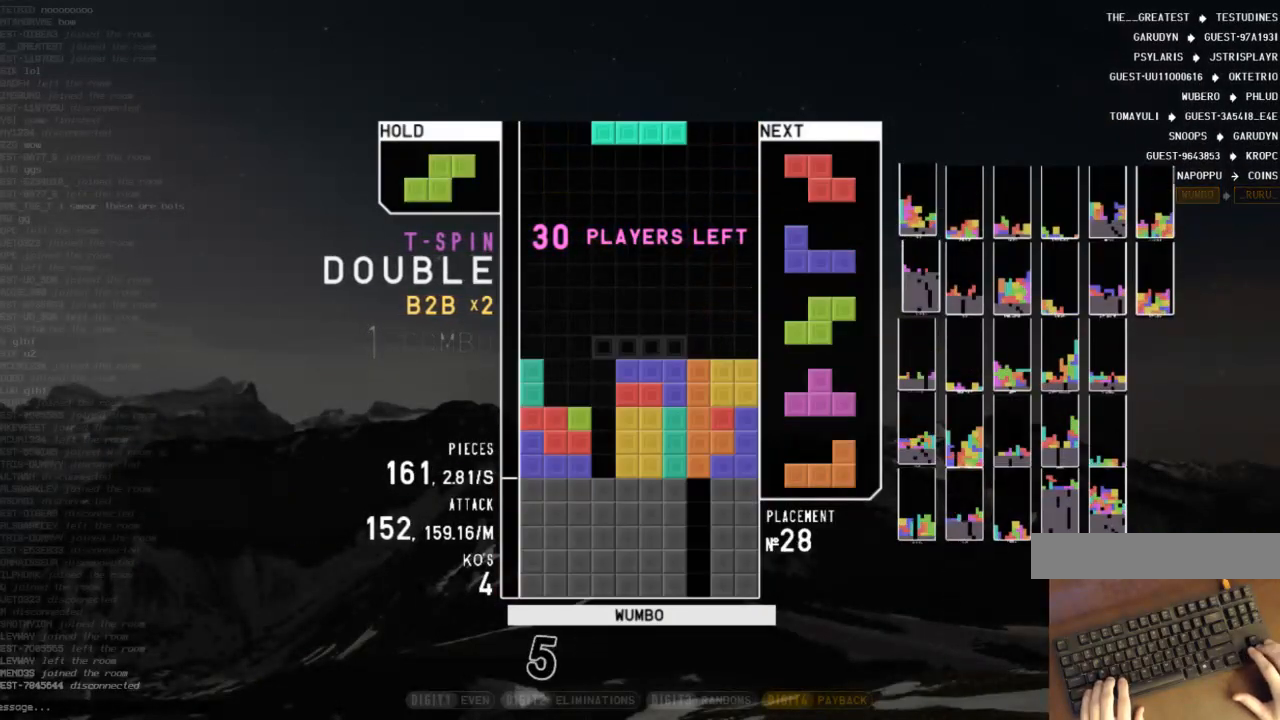
{"keys": ["z"], "events": [[400, "left", "down"], [433, "left", "up"], [433, "z", "down"]]}
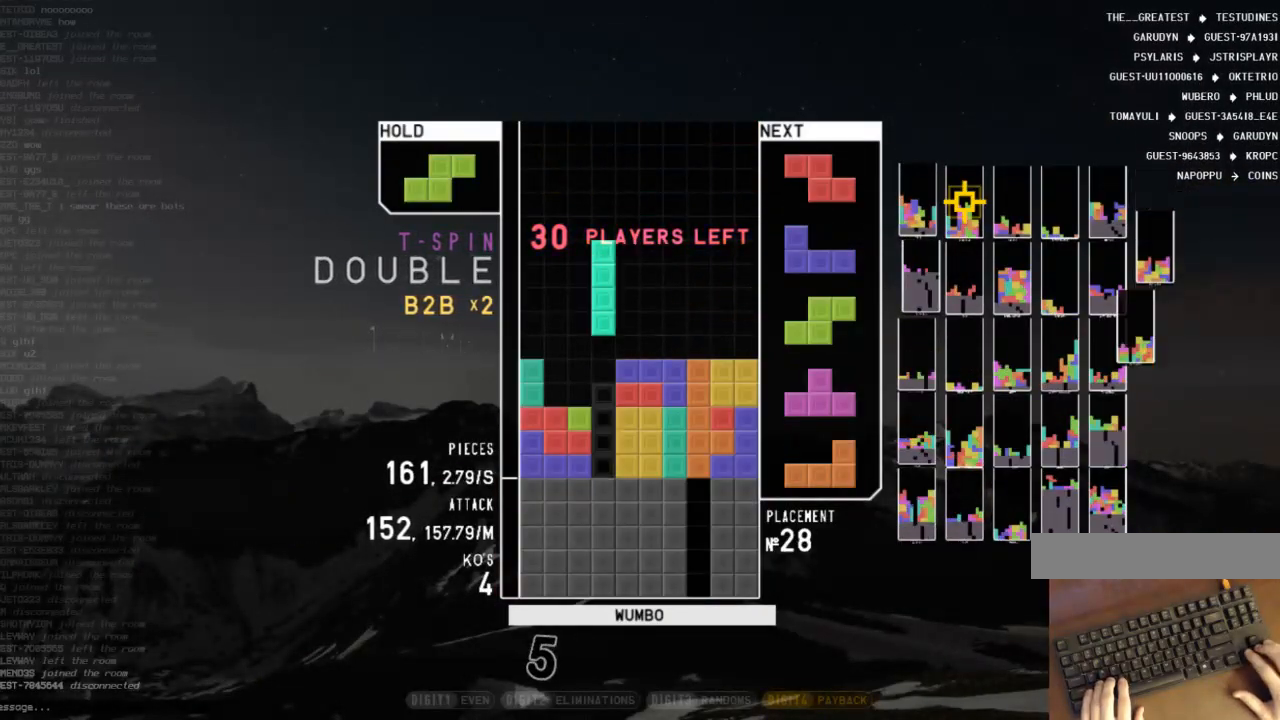
{"keys": ["left"], "events": [[33, "z", "up"], [100, "down", "down"], [133, "left", "down"], [167, "down", "up"], [233, "c", "down"], [333, "c", "up"], [333, "down", "down"], [333, "left", "up"], [333, "right", "down"], [367, "left", "down"], [367, "right", "up"], [400, "c", "down"], [400, "down", "up"], [500, "c", "up"]]}
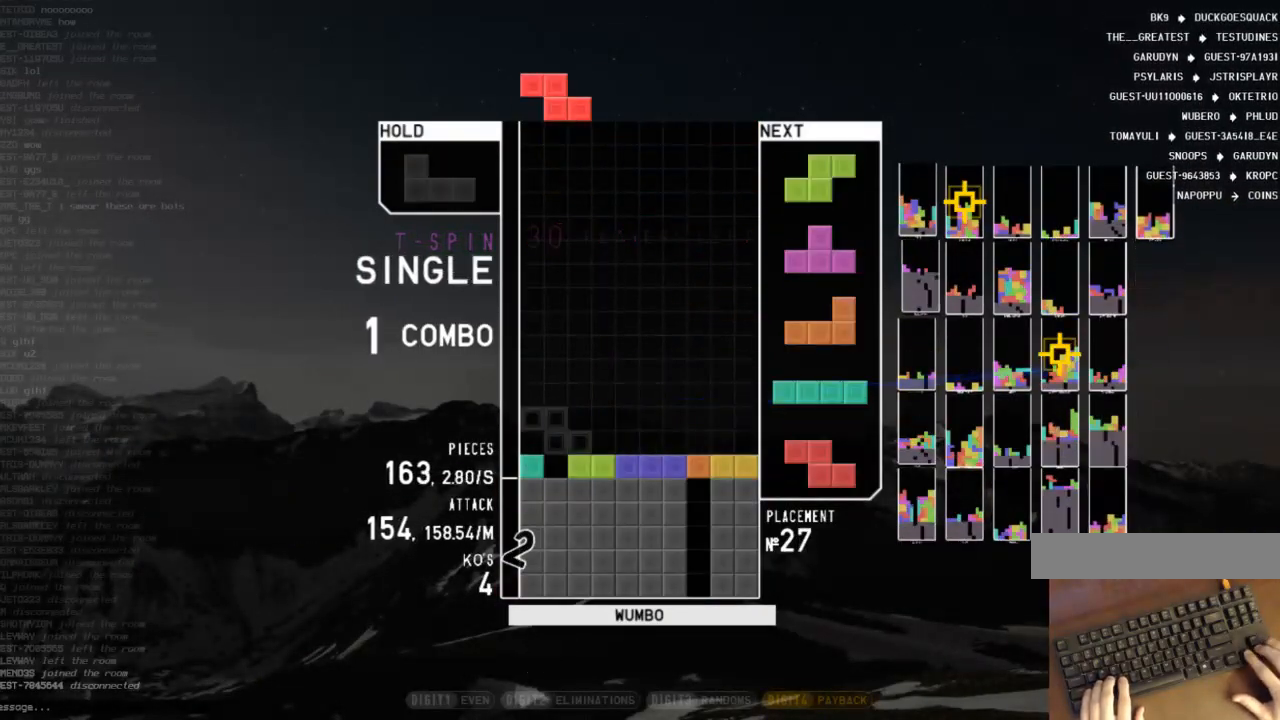
{"keys": ["right"], "events": [[67, "left", "up"], [100, "down", "down"], [100, "x", "down"], [200, "down", "up"], [200, "x", "up"], [233, "c", "down"], [367, "c", "up"], [367, "down", "down"], [467, "down", "up"], [467, "right", "down"]]}
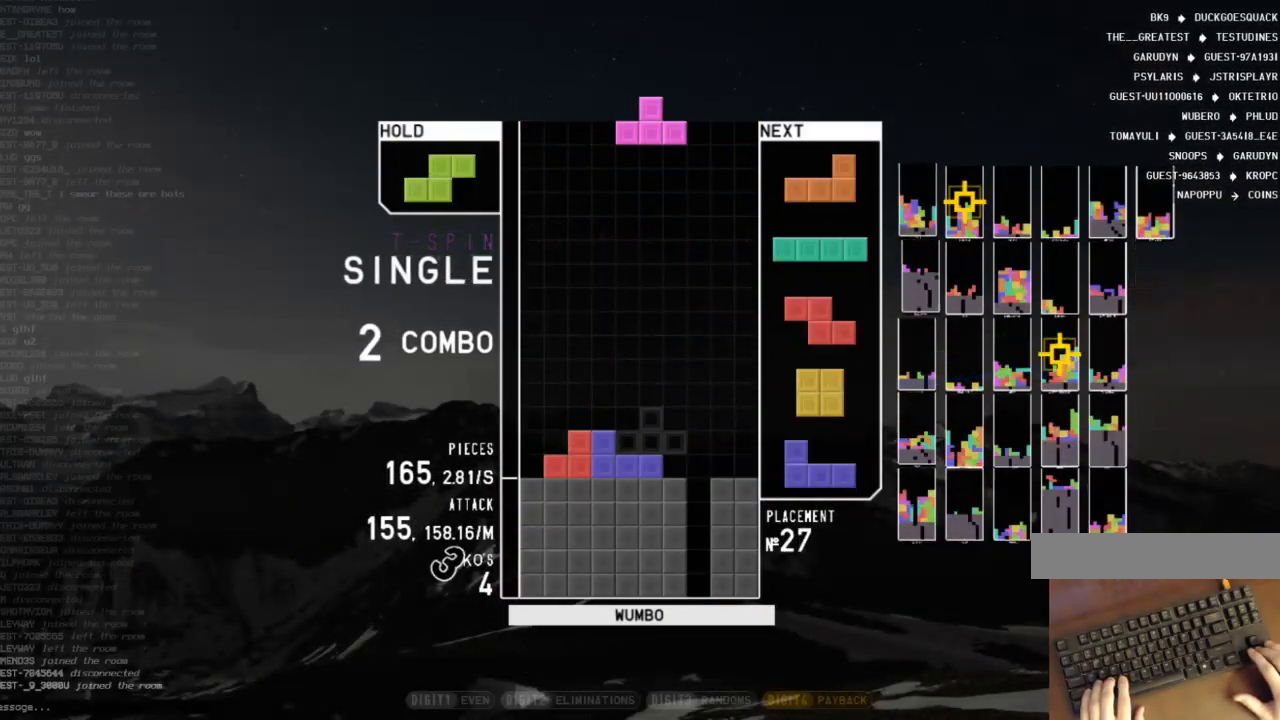
{"keys": ["x"], "events": [[33, "c", "down"], [133, "x", "down"], [167, "c", "up"], [200, "right", "up"], [267, "down", "down"], [267, "x", "up"], [367, "c", "down"], [367, "down", "up"], [367, "left", "down"], [433, "x", "down"], [500, "c", "up"], [500, "left", "up"]]}
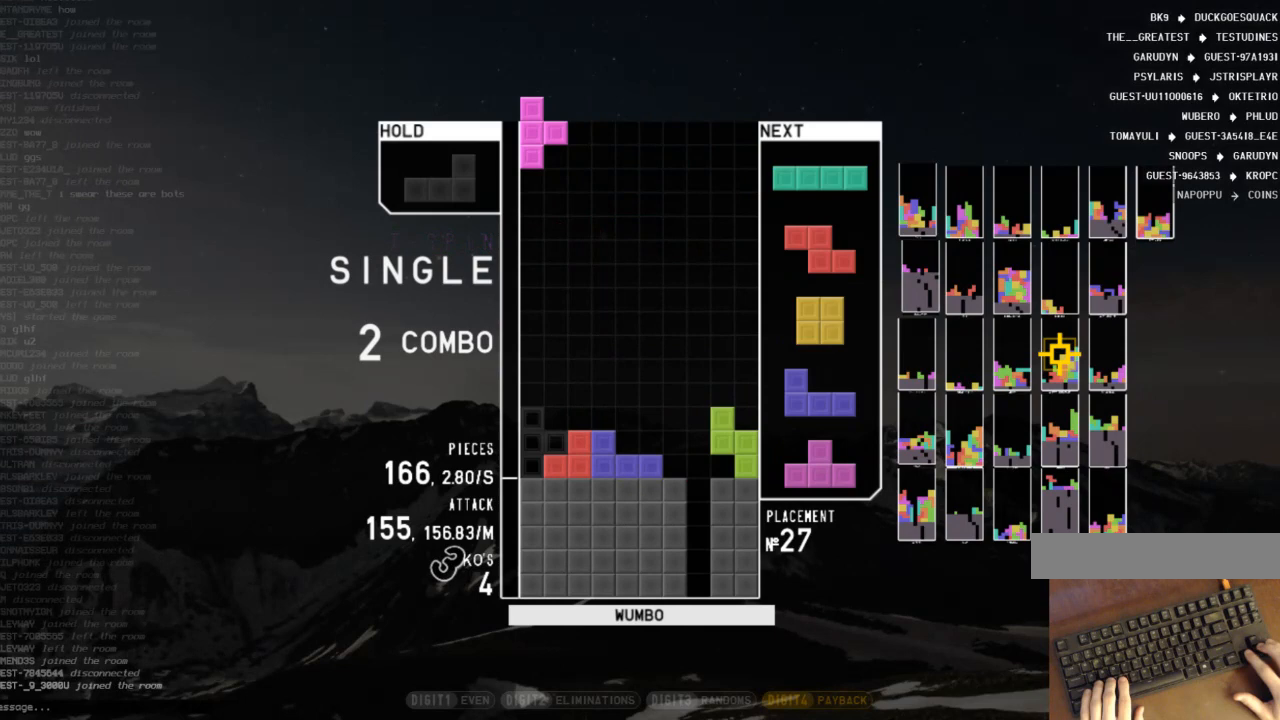
{"keys": ["left", "z"], "events": [[33, "down", "down"], [33, "x", "up"], [133, "c", "down"], [133, "down", "up"], [133, "left", "down"], [267, "c", "up"], [267, "left", "up"], [267, "right", "down"], [333, "down", "down"], [333, "right", "up"], [400, "down", "up"], [500, "left", "down"], [500, "z", "down"]]}
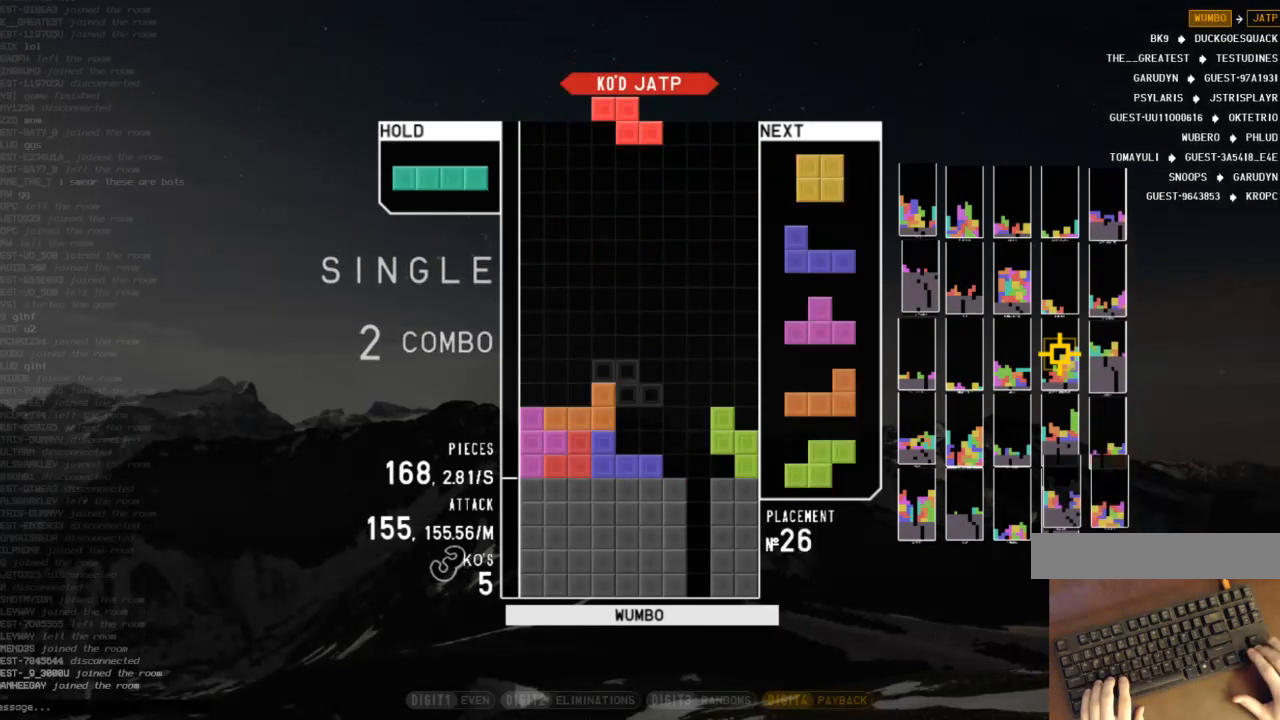
{"keys": ["left"], "events": [[67, "left", "up"], [100, "z", "up"], [400, "left", "down"]]}
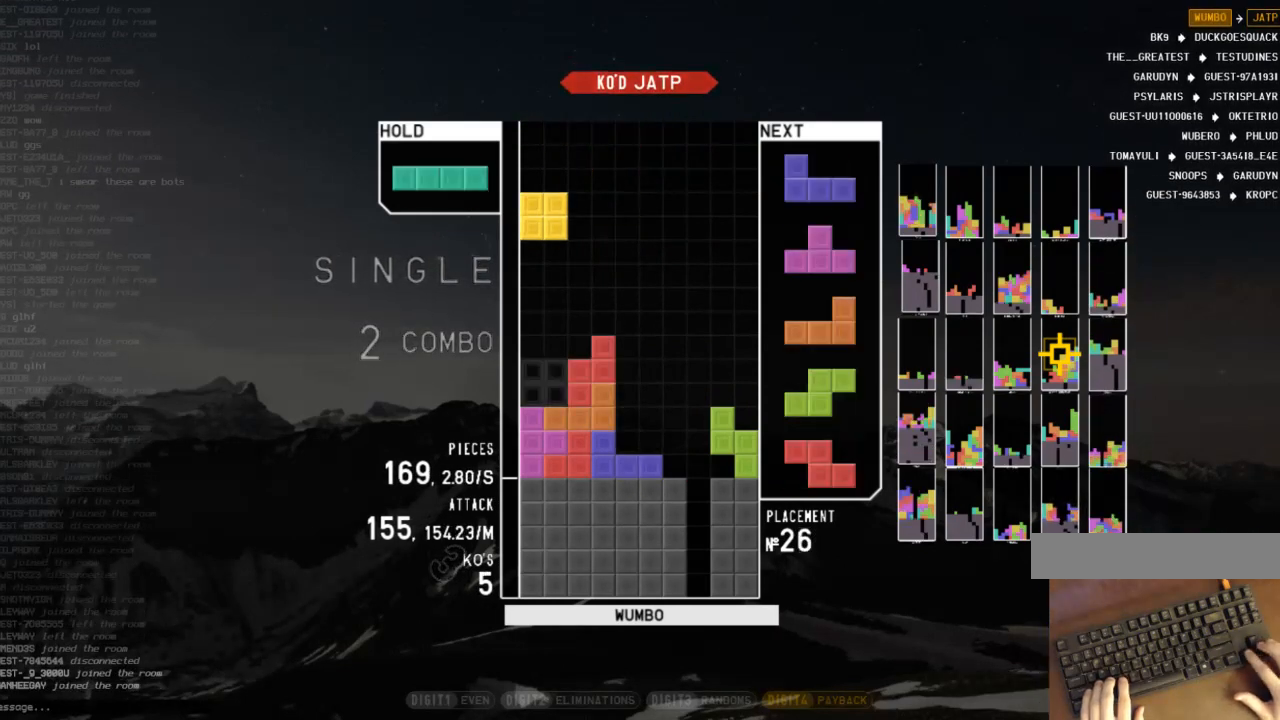
{"keys": ["right"], "events": [[33, "left", "up"], [67, "down", "down"], [133, "c", "down"], [133, "right", "down"], [167, "down", "up"], [200, "c", "up"], [200, "right", "up"], [300, "z", "down"], [367, "down", "down"], [400, "down", "up"], [400, "right", "down"], [400, "z", "up"]]}